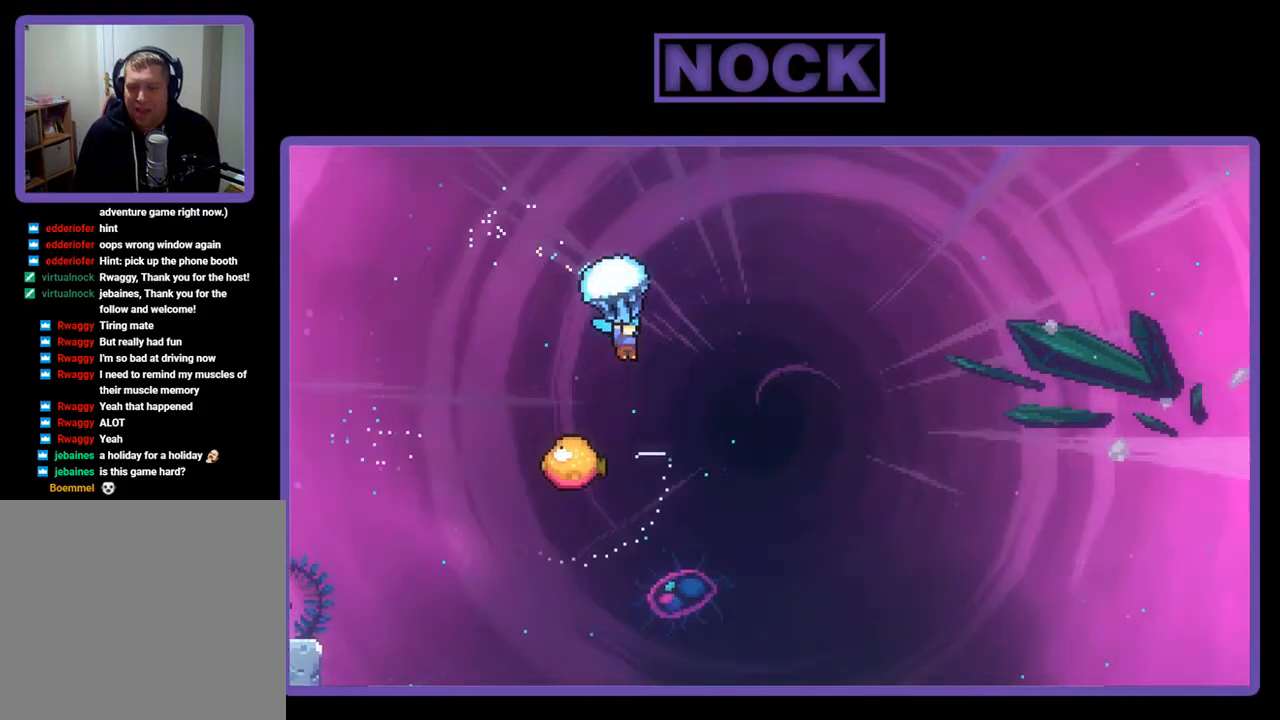
Gameplay with a controller (PlayStation layout); each line is a JSON object with the inputs held at the frame after it. "events" lists button and stick changes between this image and that frame as [ms after this image, input, new state], when the widget could be followed in between. Not read: left_stick.
{"buttons": ["R2"], "right_stick": "center", "events": []}
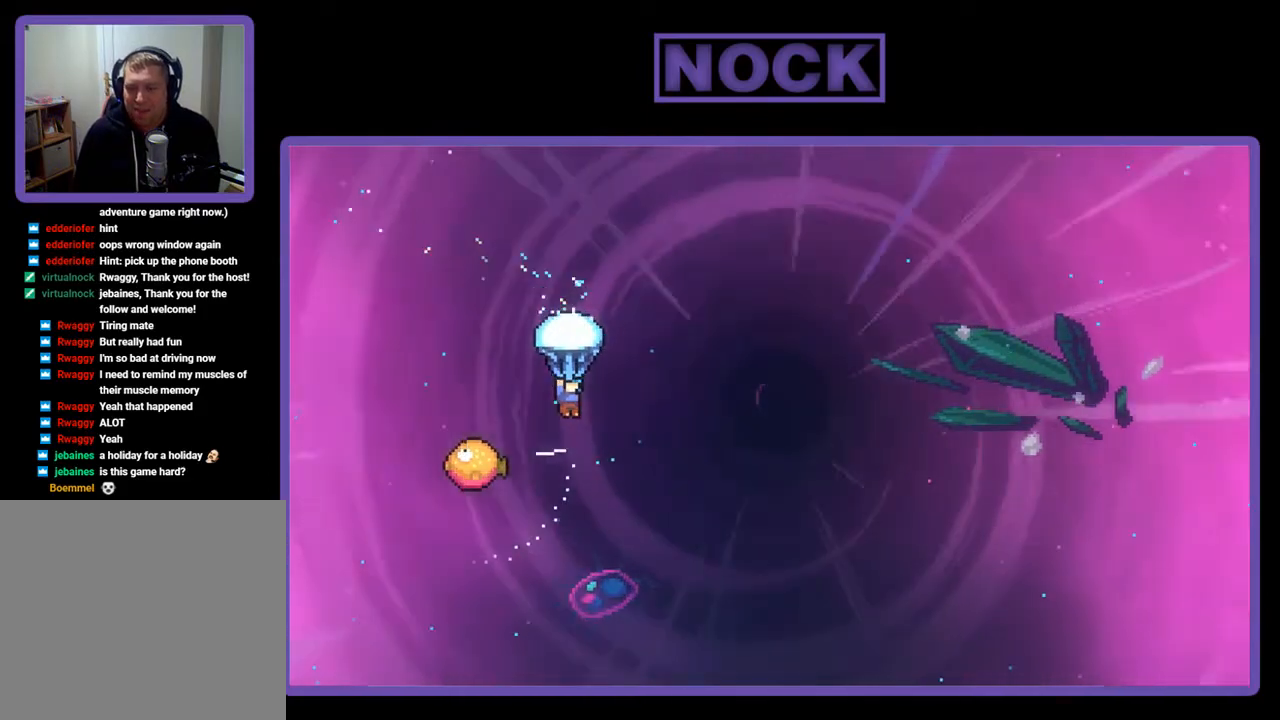
{"buttons": ["R2", "DPAD_LEFT"], "right_stick": "center", "events": [[350, "DPAD_LEFT", "down"]]}
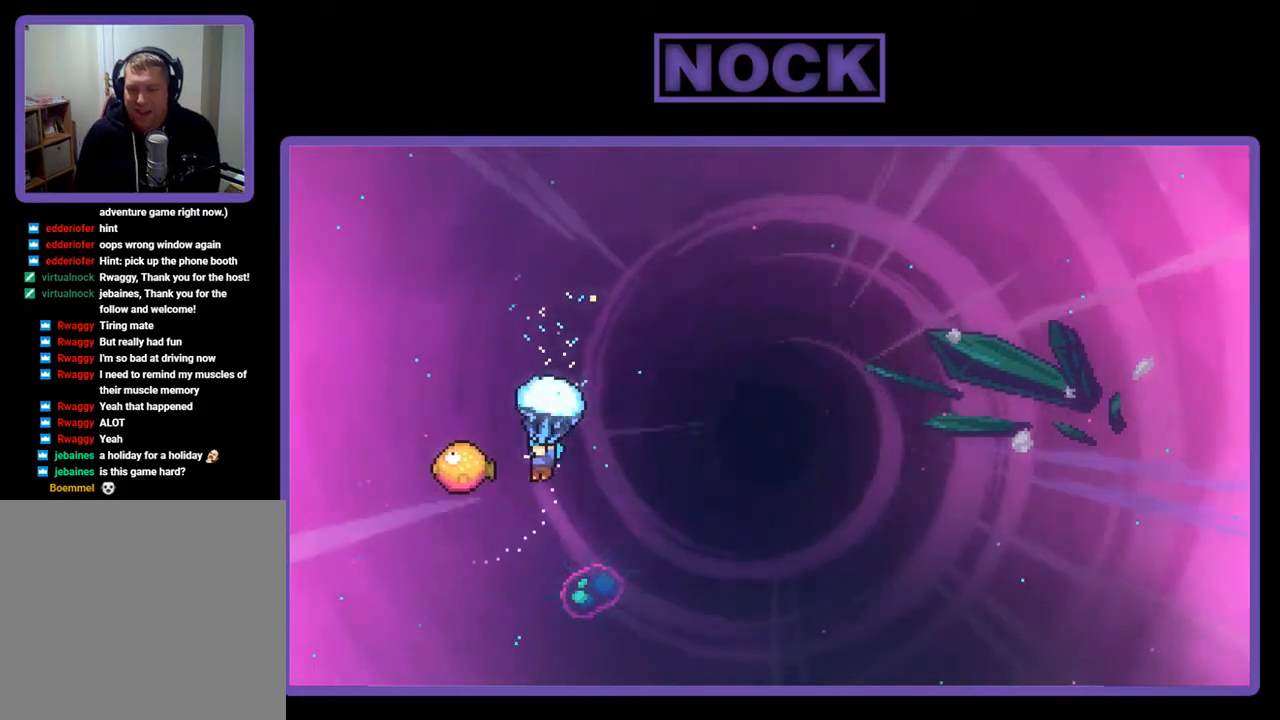
{"buttons": ["R2", "DPAD_RIGHT"], "right_stick": "center", "events": [[150, "DPAD_LEFT", "up"], [217, "DPAD_RIGHT", "down"]]}
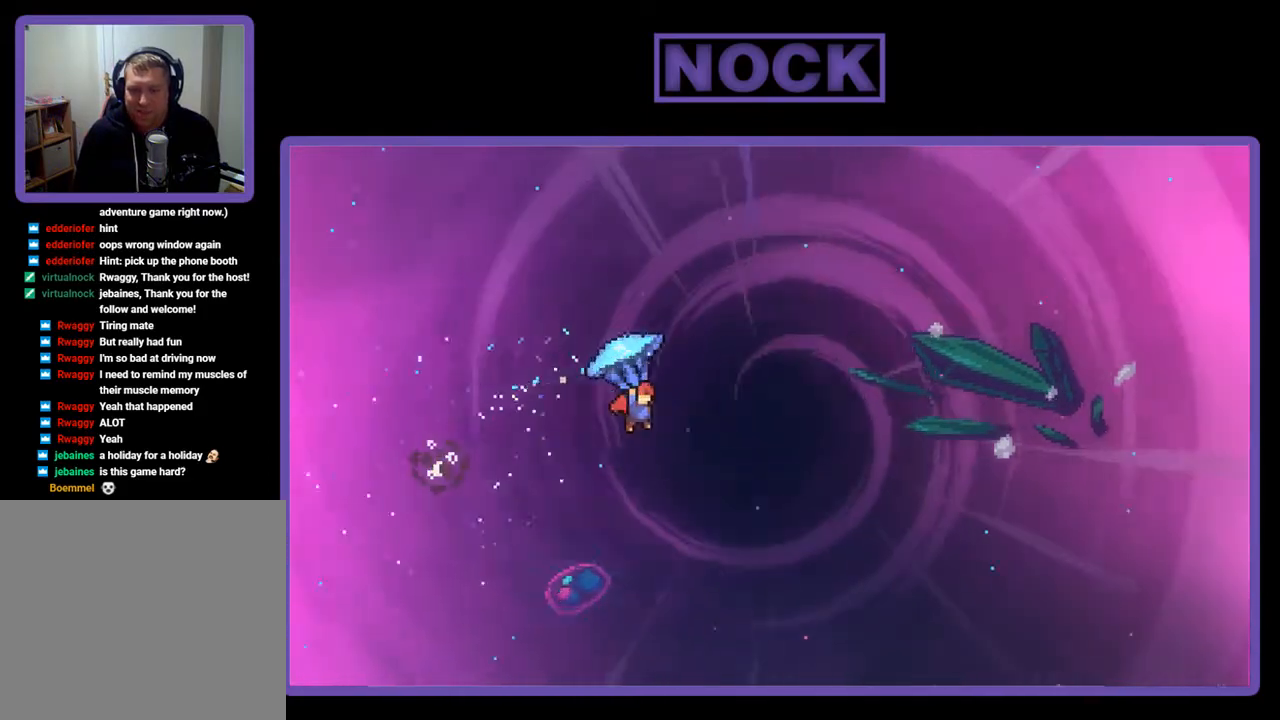
{"buttons": ["R2", "DPAD_UP", "DPAD_RIGHT"], "right_stick": "center", "events": [[250, "DPAD_UP", "down"]]}
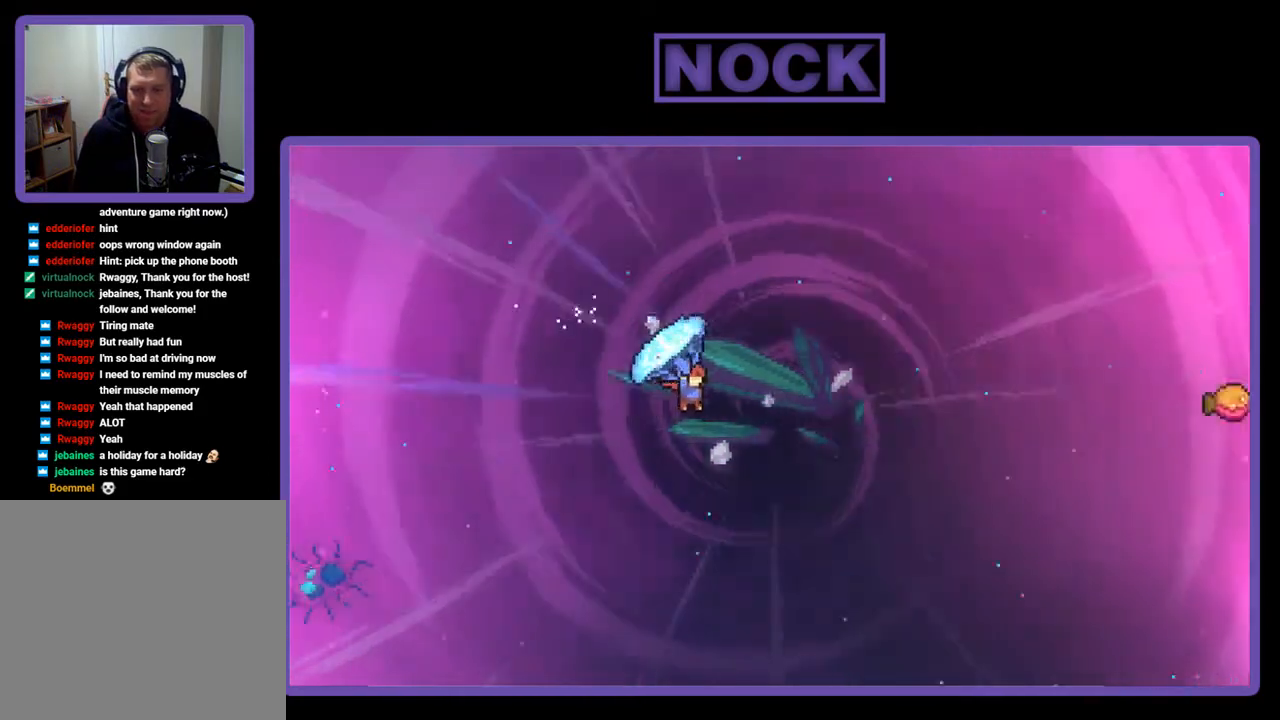
{"buttons": ["DPAD_UP", "DPAD_RIGHT"], "right_stick": "center", "events": [[483, "R2", "up"]]}
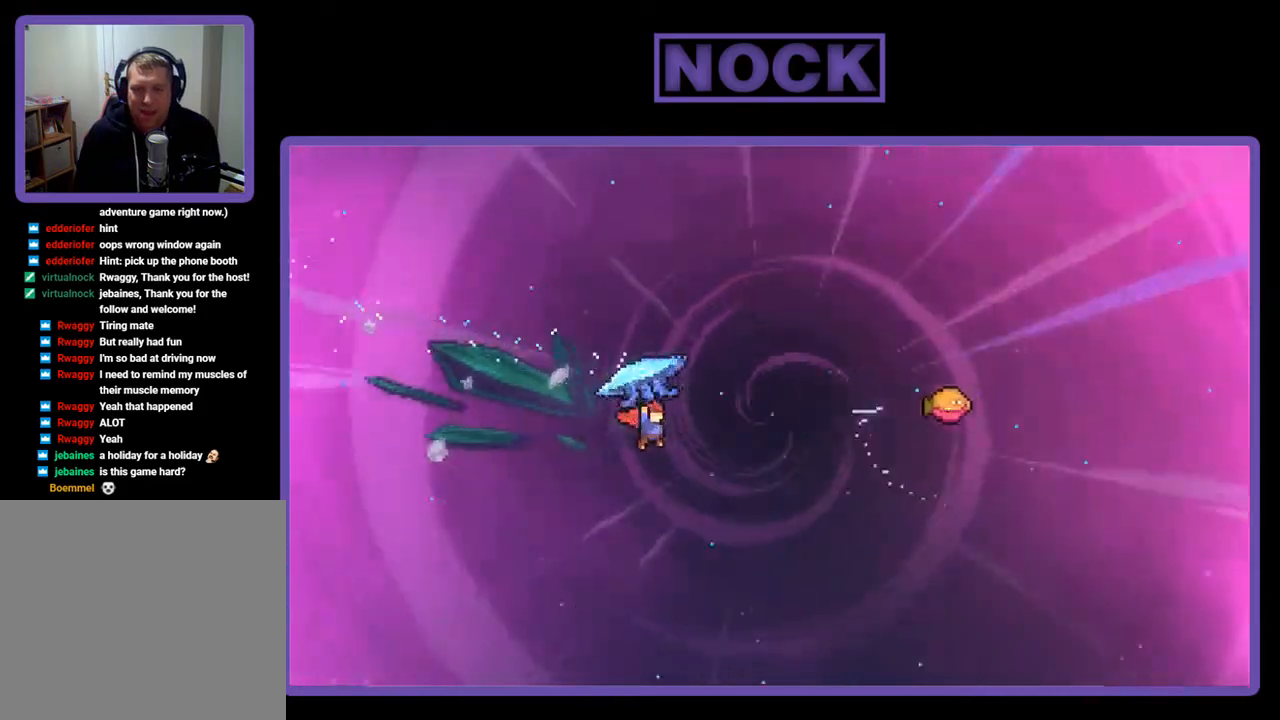
{"buttons": ["CIRCLE", "R2", "DPAD_UP", "DPAD_RIGHT"], "right_stick": "center", "events": [[150, "R2", "down"], [183, "CIRCLE", "down"]]}
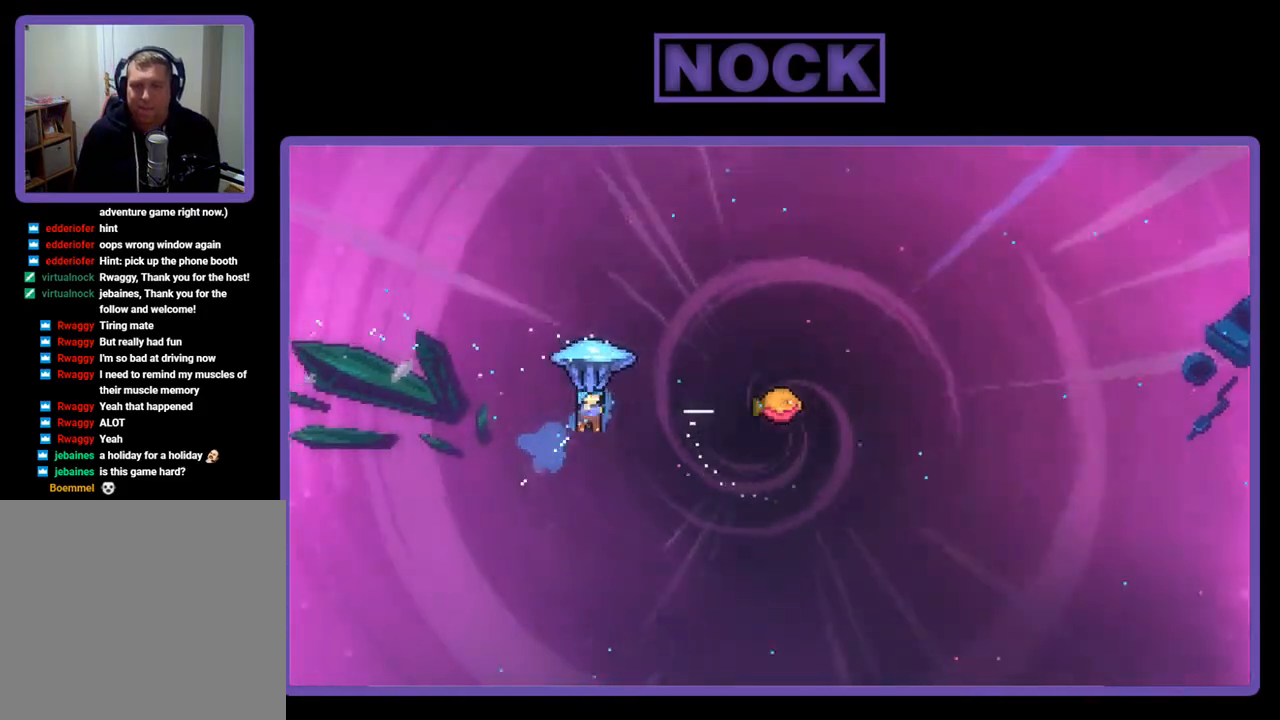
{"buttons": ["R2", "DPAD_RIGHT"], "right_stick": "center", "events": [[217, "CIRCLE", "up"], [417, "DPAD_UP", "up"]]}
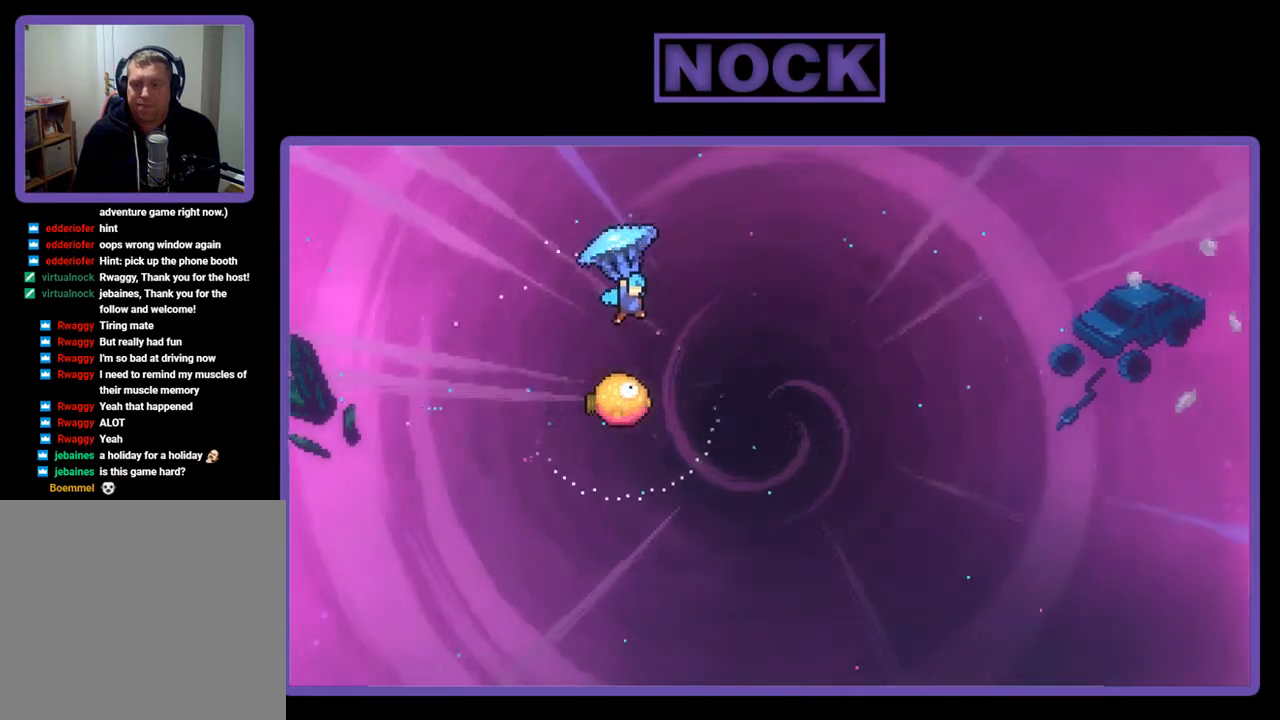
{"buttons": ["R2"], "right_stick": "center", "events": [[150, "DPAD_RIGHT", "up"]]}
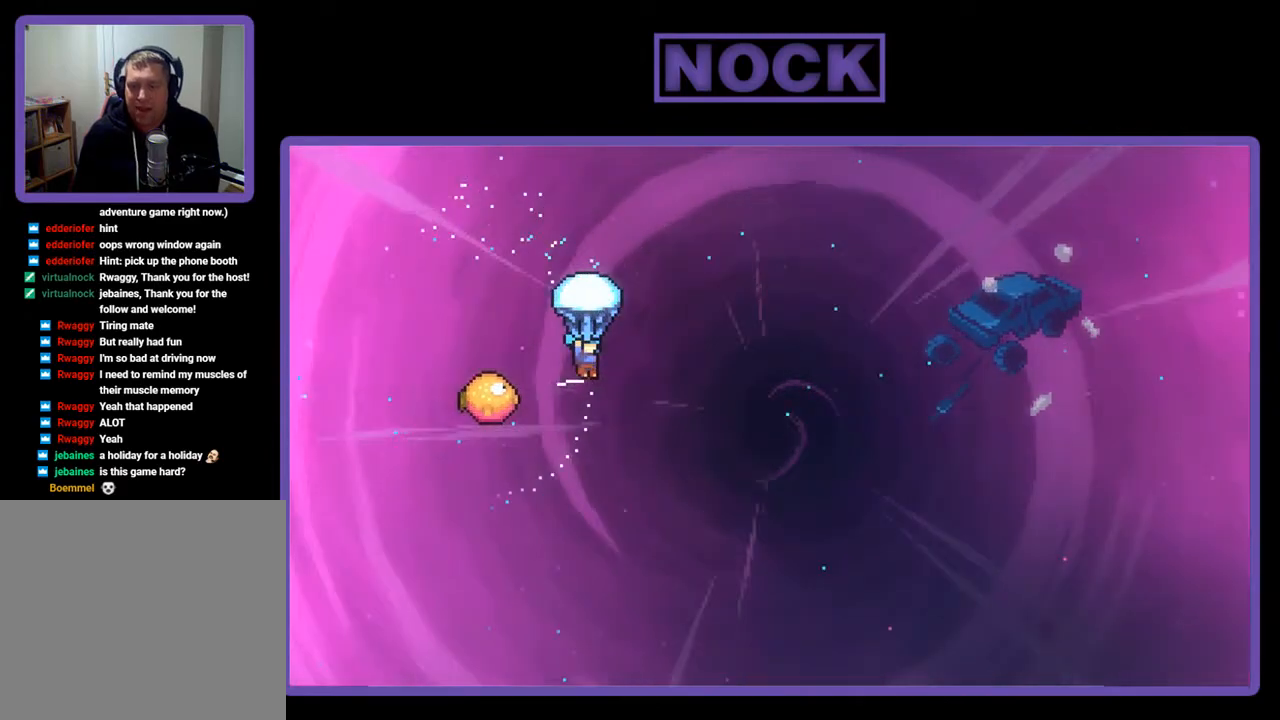
{"buttons": ["R2", "DPAD_RIGHT"], "right_stick": "center", "events": [[117, "DPAD_LEFT", "down"], [350, "DPAD_LEFT", "up"], [450, "DPAD_RIGHT", "down"]]}
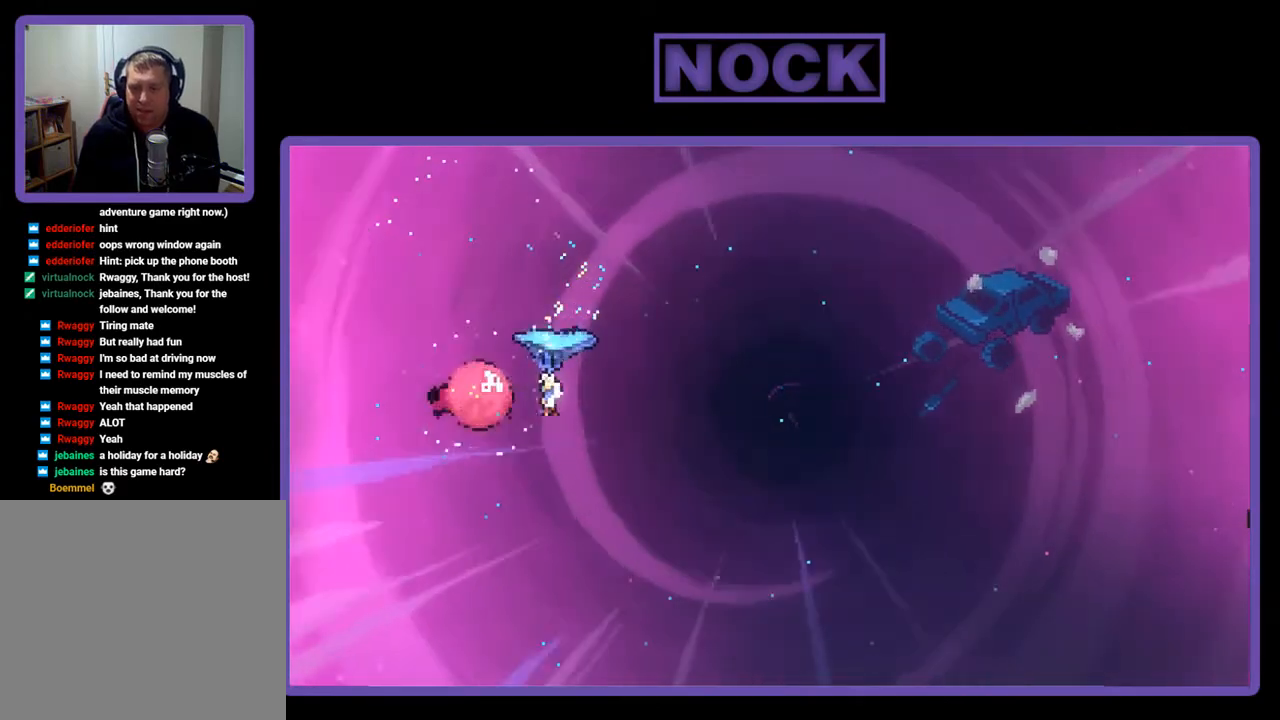
{"buttons": ["R2", "DPAD_UP", "DPAD_RIGHT"], "right_stick": "center", "events": [[283, "DPAD_UP", "down"]]}
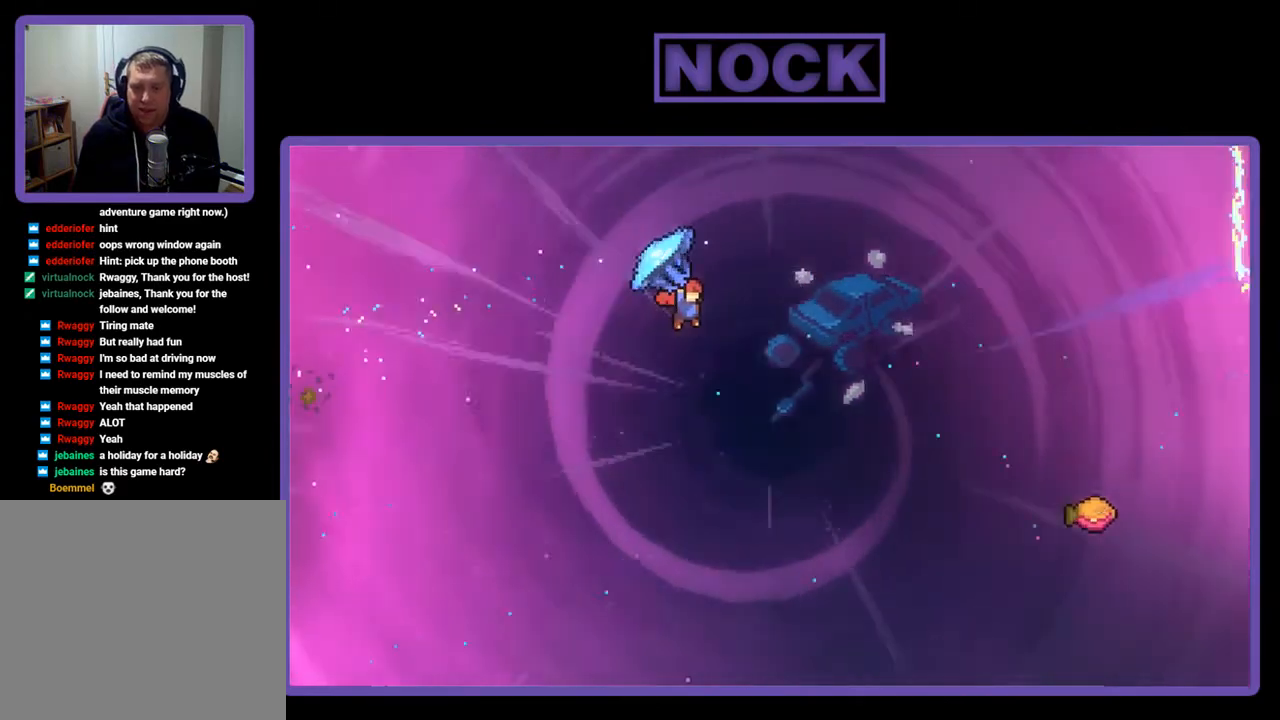
{"buttons": ["DPAD_UP", "DPAD_RIGHT"], "right_stick": "center", "events": [[450, "R2", "up"]]}
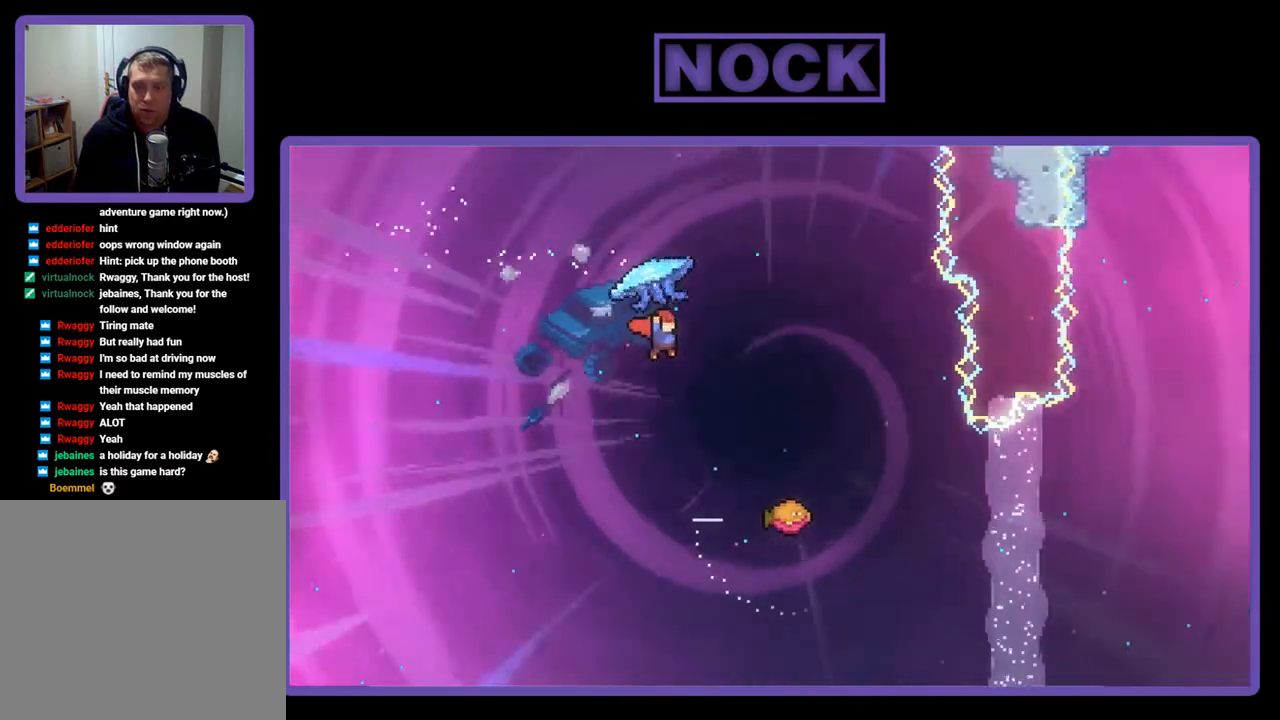
{"buttons": ["CIRCLE", "R2", "DPAD_UP"], "right_stick": "center", "events": [[83, "R2", "down"], [117, "CIRCLE", "down"], [483, "DPAD_RIGHT", "up"]]}
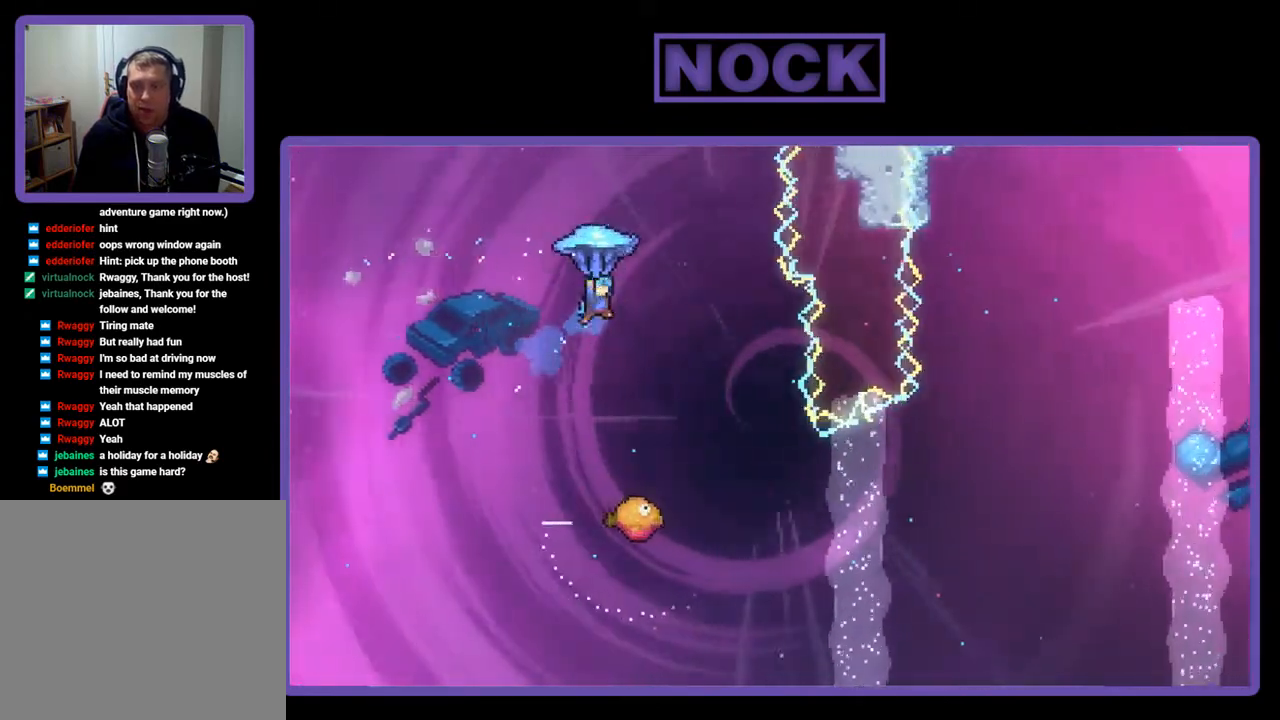
{"buttons": ["R2"], "right_stick": "center", "events": [[17, "DPAD_LEFT", "down"], [83, "CIRCLE", "up"], [217, "DPAD_LEFT", "up"], [250, "DPAD_LEFT", "down"], [450, "DPAD_LEFT", "up"], [450, "DPAD_UP", "up"]]}
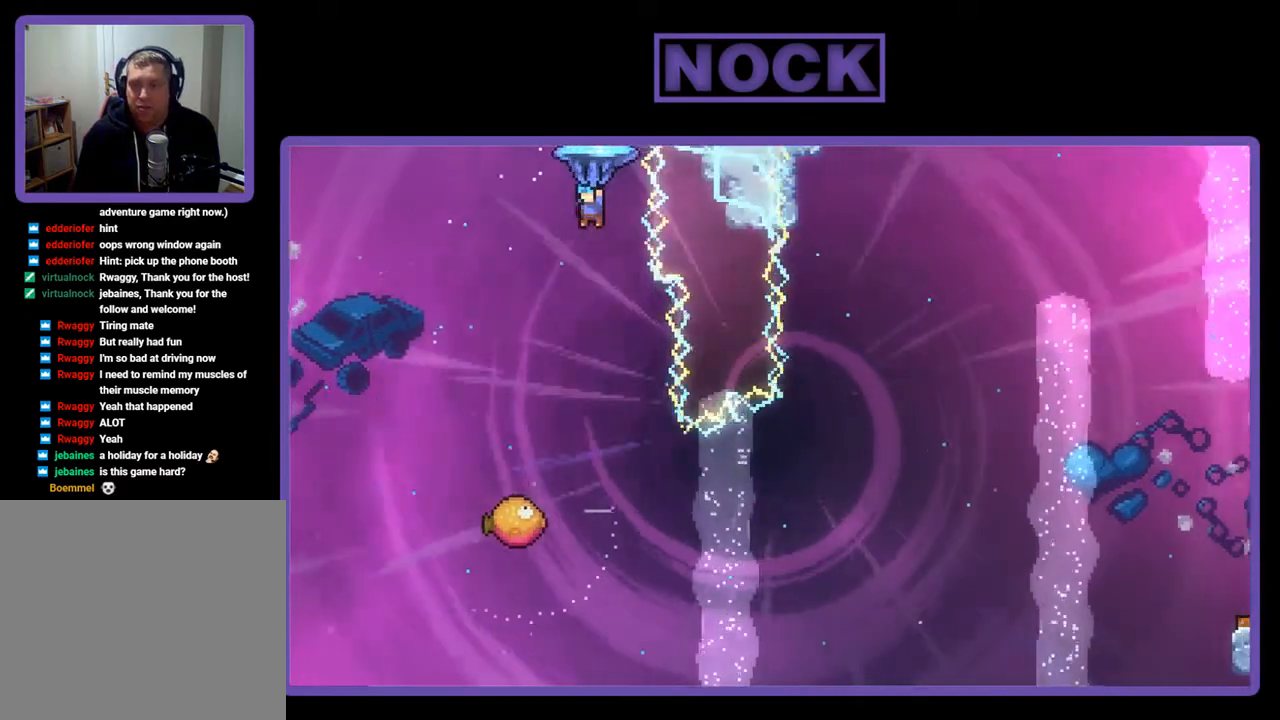
{"buttons": ["R2"], "right_stick": "center", "events": [[83, "DPAD_LEFT", "down"], [217, "DPAD_LEFT", "up"], [350, "DPAD_RIGHT", "down"], [483, "DPAD_RIGHT", "up"]]}
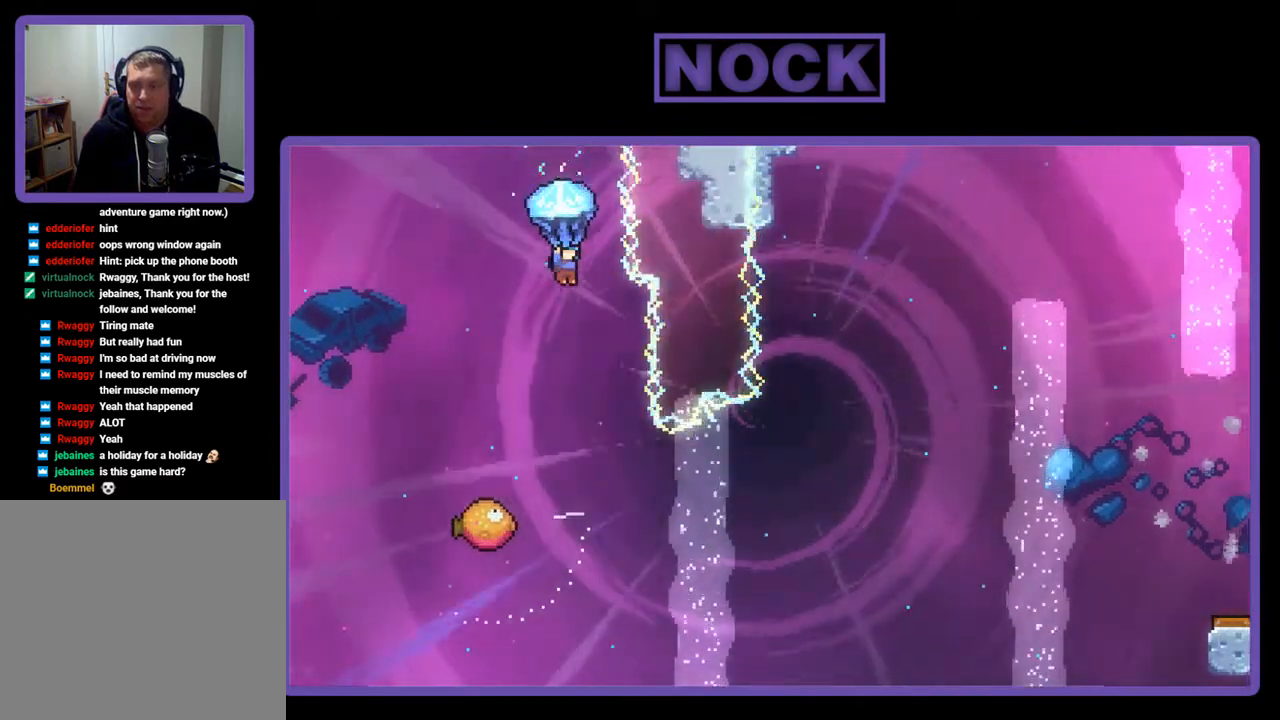
{"buttons": ["R2", "DPAD_RIGHT"], "right_stick": "center", "events": [[383, "DPAD_RIGHT", "down"]]}
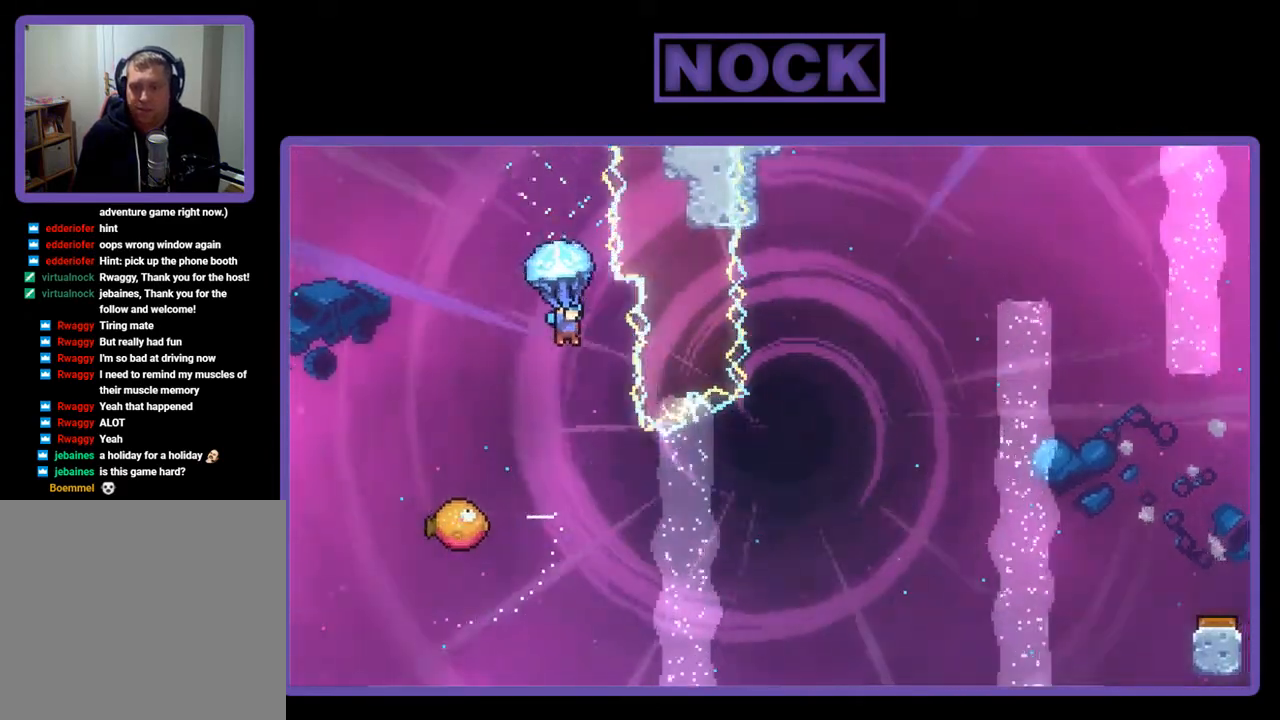
{"buttons": [], "right_stick": "center", "events": [[50, "DPAD_RIGHT", "up"], [450, "R2", "up"]]}
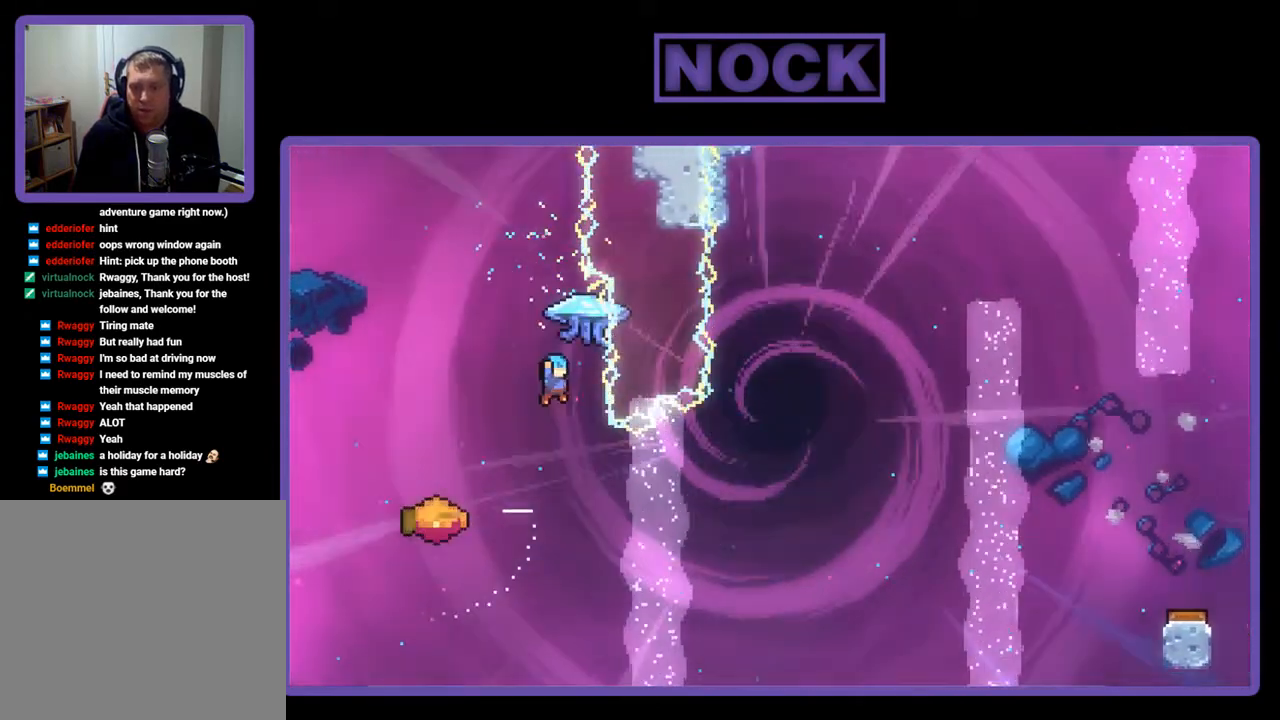
{"buttons": ["R2", "DPAD_LEFT"], "right_stick": "center", "events": [[183, "DPAD_LEFT", "down"], [317, "R2", "down"]]}
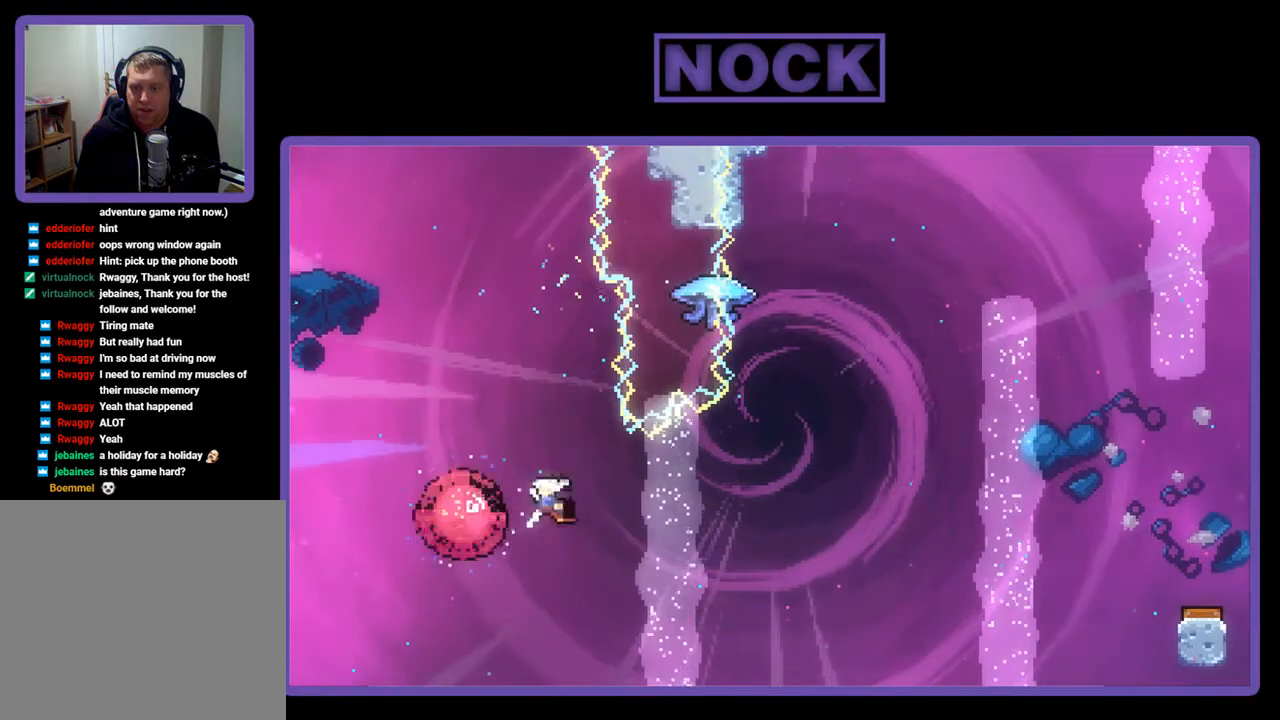
{"buttons": ["CIRCLE", "R2", "DPAD_UP"], "right_stick": "center", "events": [[50, "DPAD_LEFT", "up"], [117, "DPAD_RIGHT", "down"], [383, "DPAD_RIGHT", "up"], [383, "DPAD_UP", "down"], [450, "CIRCLE", "down"]]}
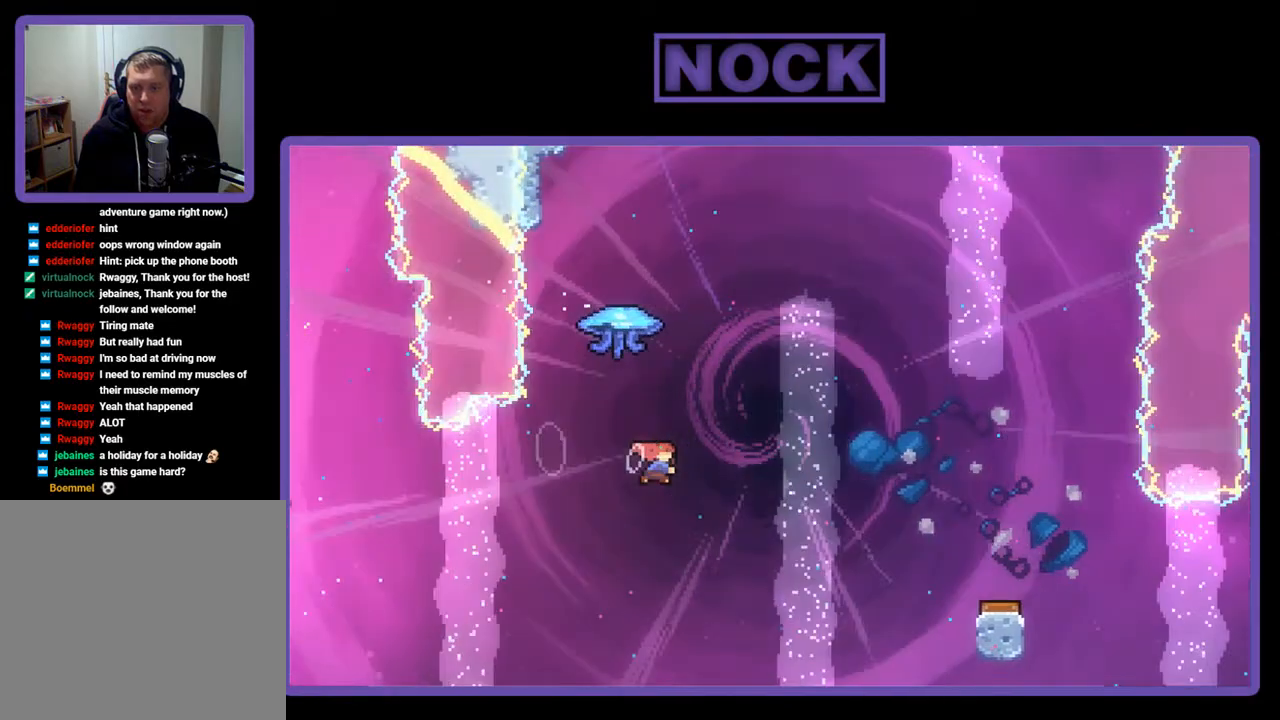
{"buttons": ["R2", "DPAD_RIGHT"], "right_stick": "center", "events": [[183, "CIRCLE", "up"], [217, "DPAD_RIGHT", "down"], [317, "DPAD_UP", "up"]]}
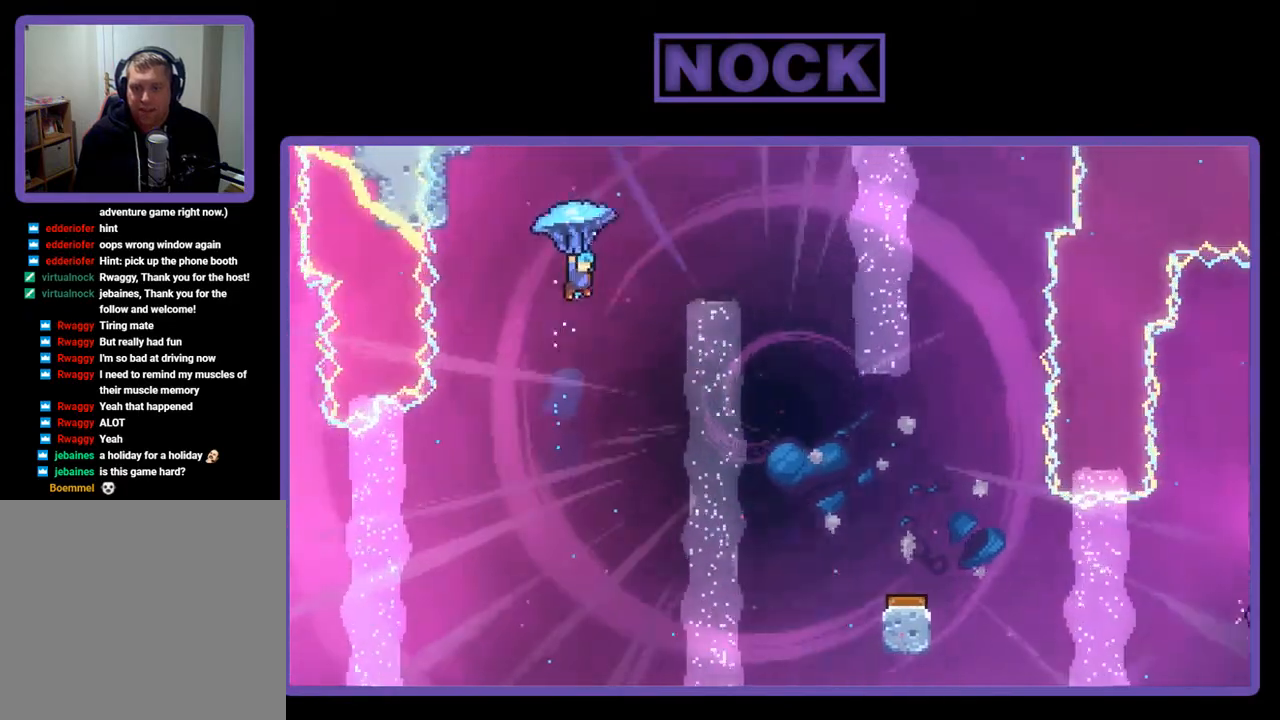
{"buttons": ["R2"], "right_stick": "center", "events": [[483, "DPAD_RIGHT", "up"]]}
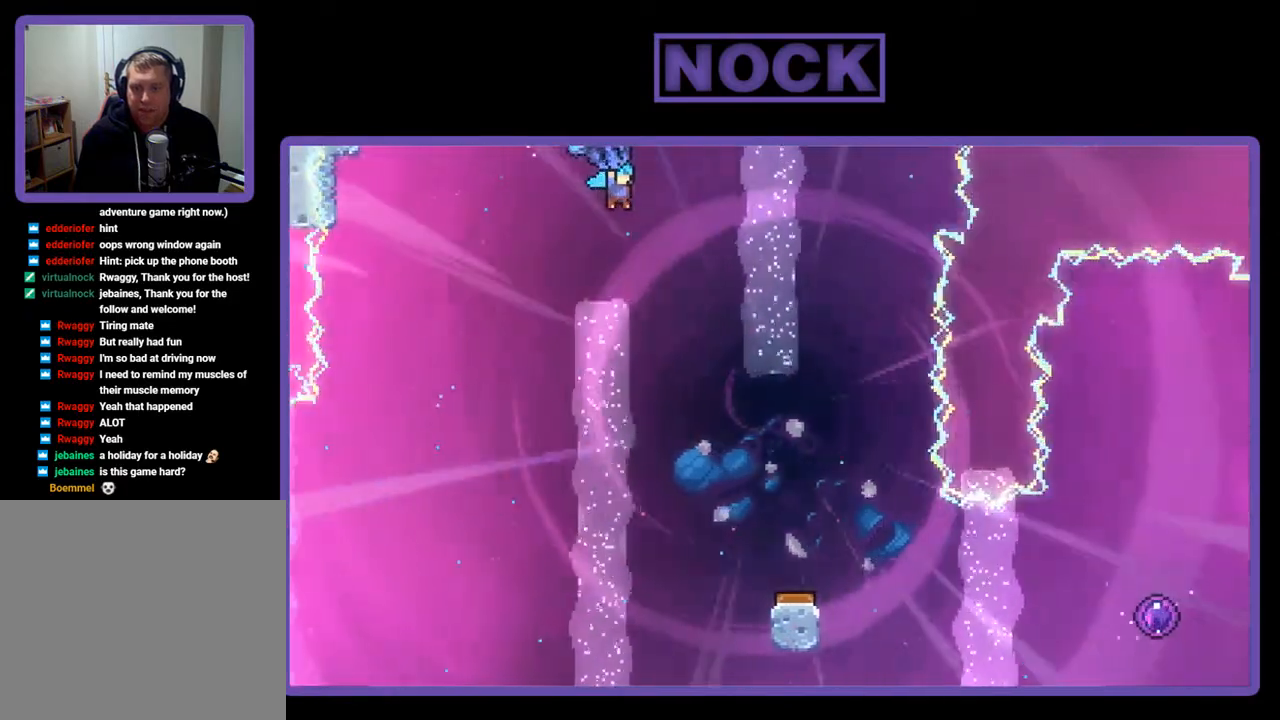
{"buttons": ["R2"], "right_stick": "center", "events": [[250, "DPAD_DOWN", "down"], [450, "DPAD_DOWN", "up"]]}
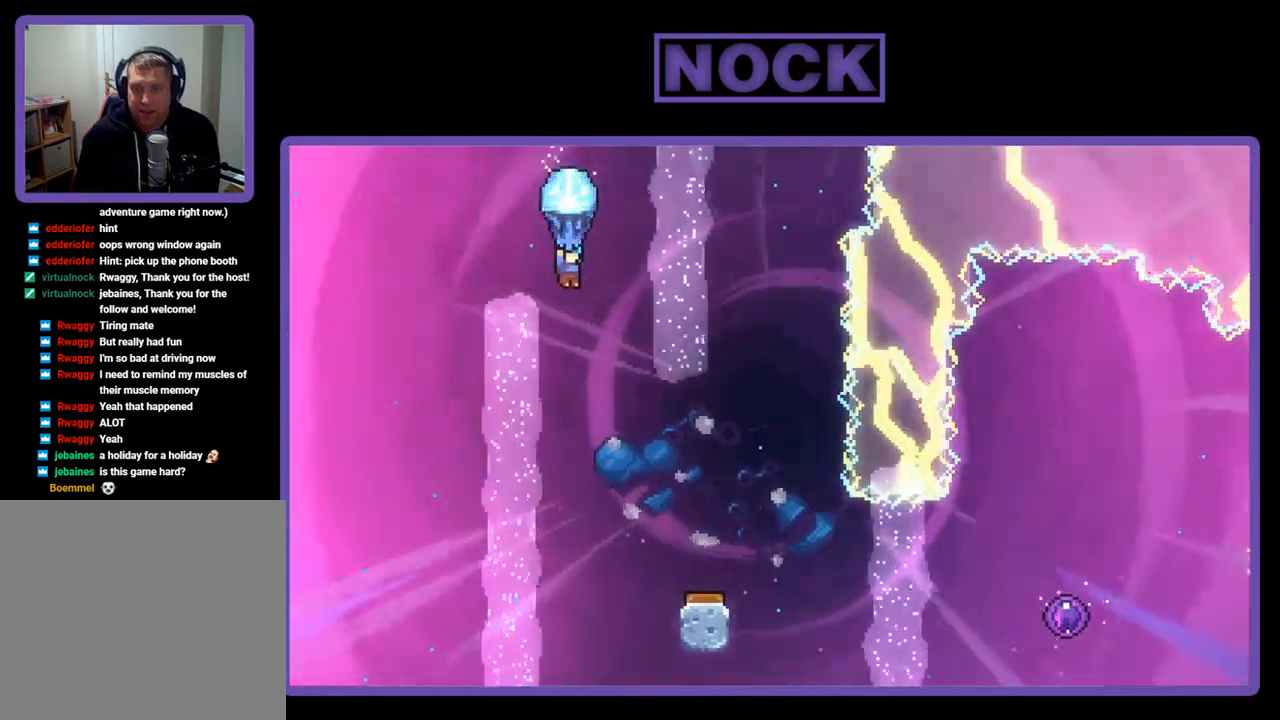
{"buttons": ["R2"], "right_stick": "center", "events": [[217, "DPAD_RIGHT", "down"], [350, "DPAD_RIGHT", "up"]]}
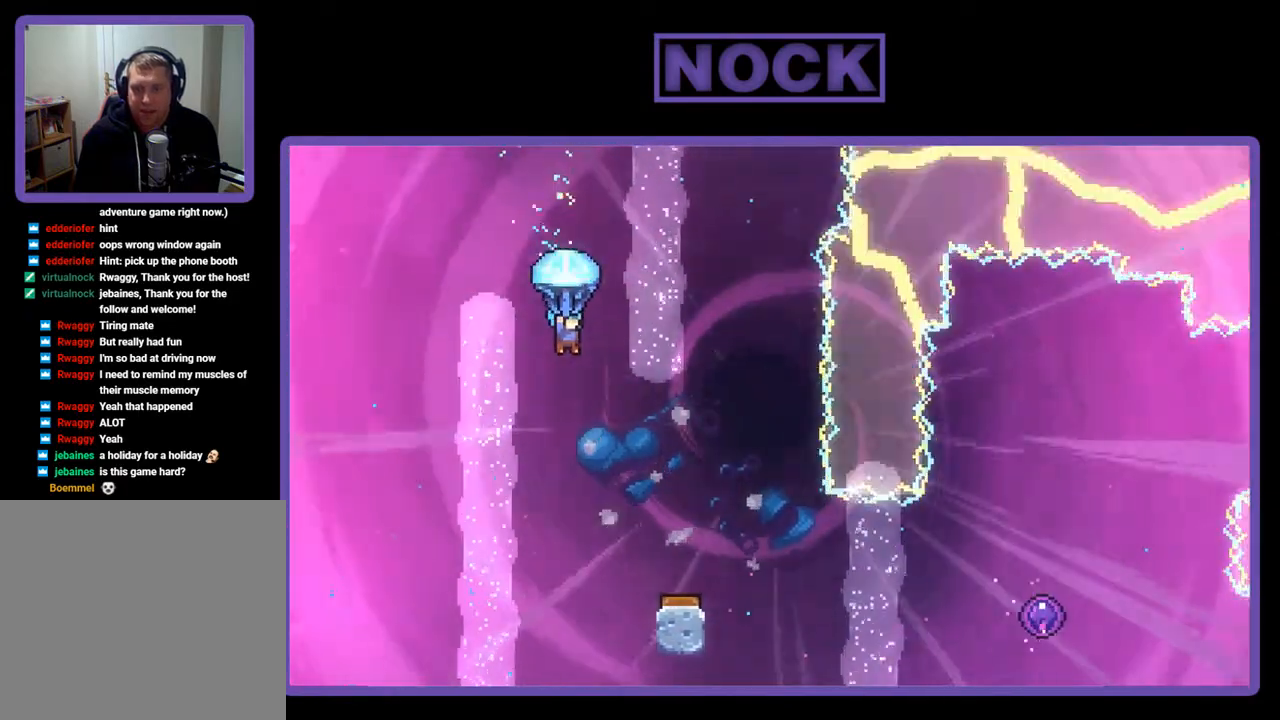
{"buttons": ["R2"], "right_stick": "center", "events": [[117, "DPAD_RIGHT", "down"], [250, "DPAD_RIGHT", "up"]]}
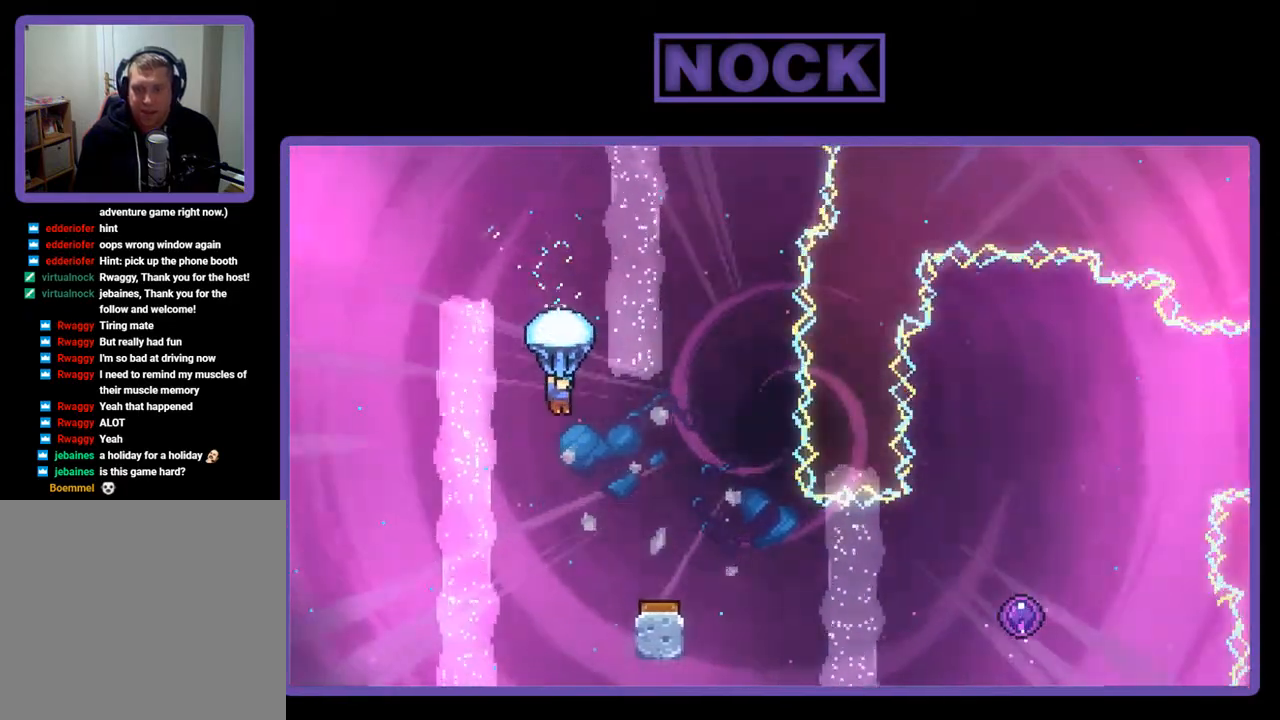
{"buttons": ["R2"], "right_stick": "center", "events": [[150, "DPAD_RIGHT", "down"], [350, "DPAD_RIGHT", "up"]]}
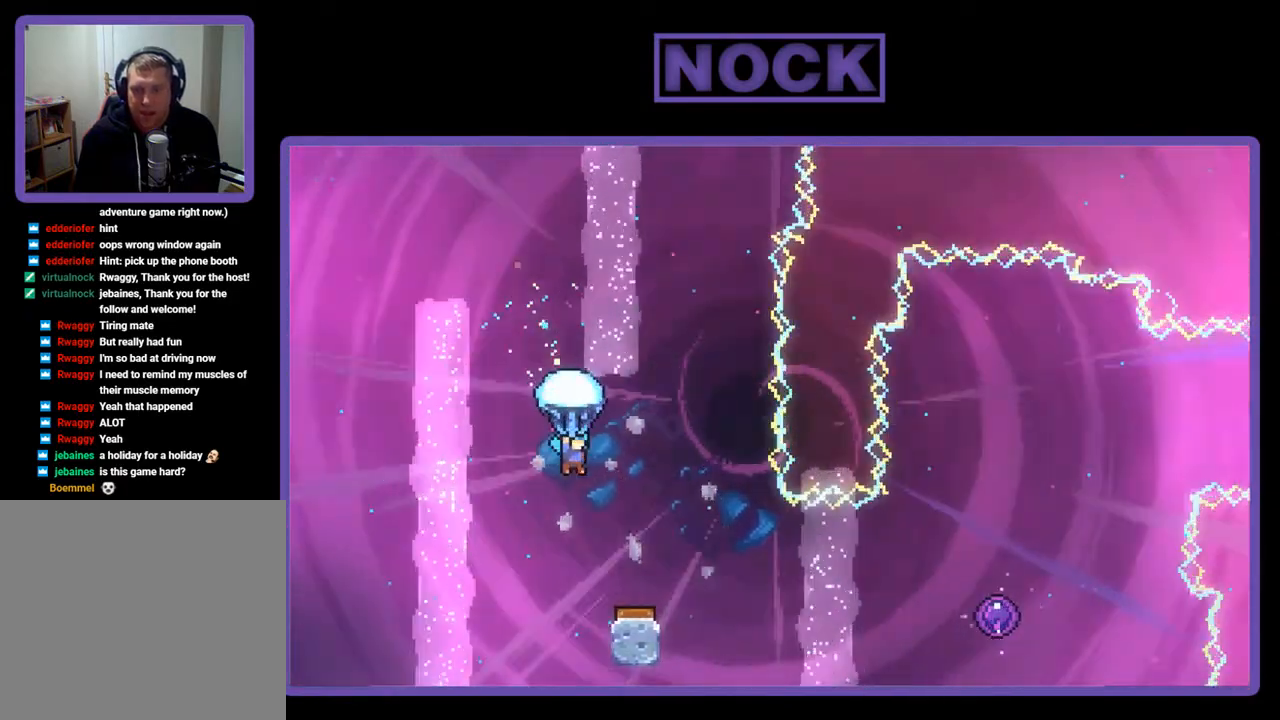
{"buttons": ["R2"], "right_stick": "center", "events": [[117, "DPAD_RIGHT", "down"], [317, "DPAD_RIGHT", "up"]]}
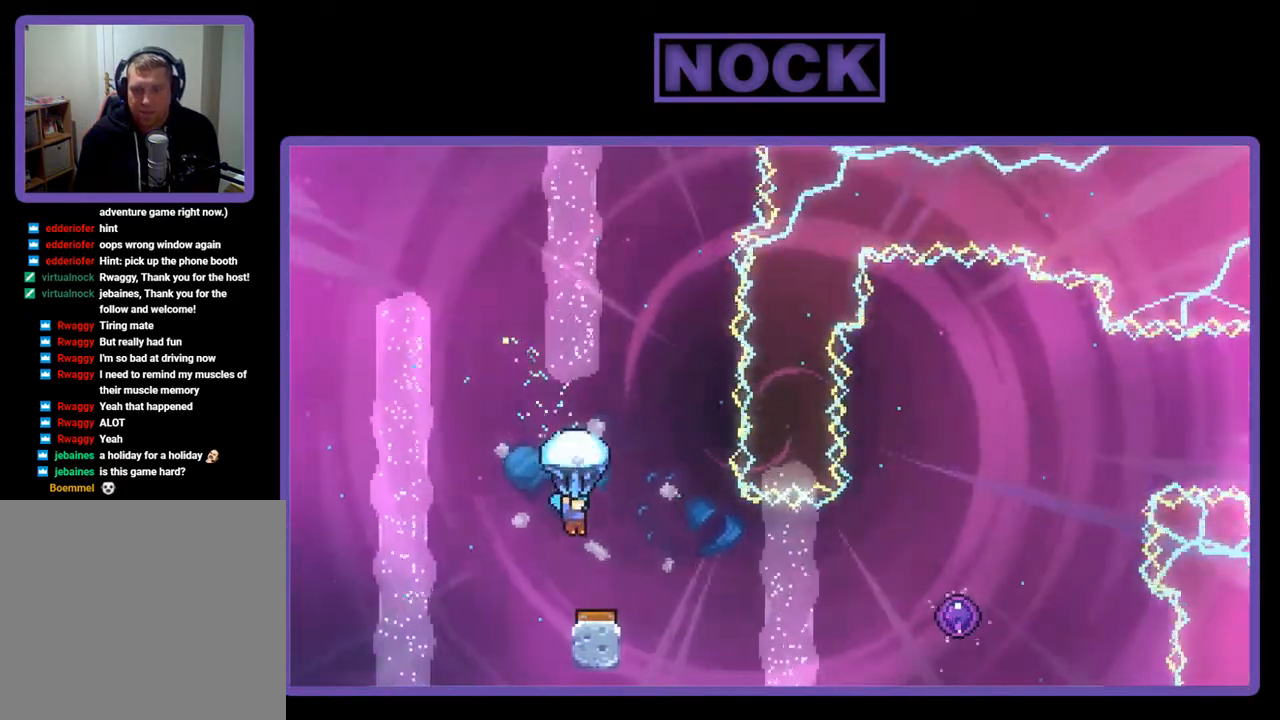
{"buttons": ["R2", "DPAD_RIGHT"], "right_stick": "center", "events": [[450, "DPAD_RIGHT", "down"]]}
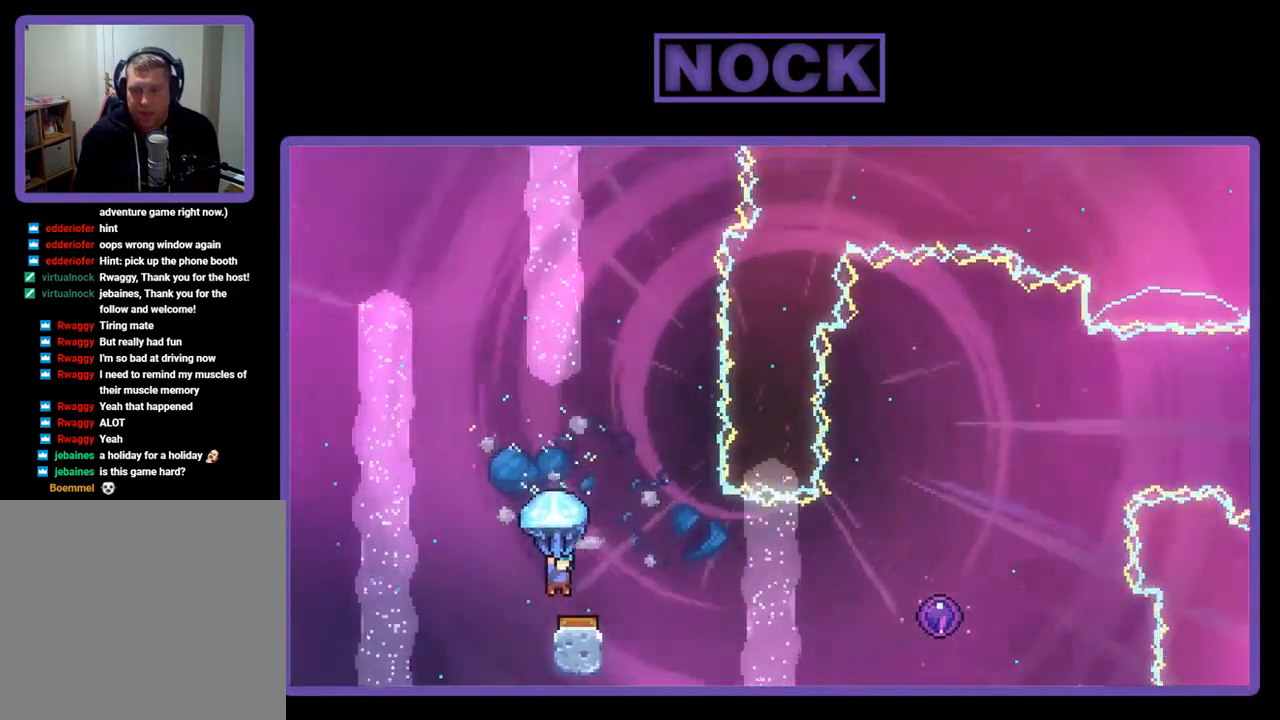
{"buttons": ["DPAD_UP", "DPAD_RIGHT"], "right_stick": "center", "events": [[217, "DPAD_RIGHT", "up"], [283, "DPAD_RIGHT", "down"], [350, "DPAD_UP", "down"], [483, "R2", "up"]]}
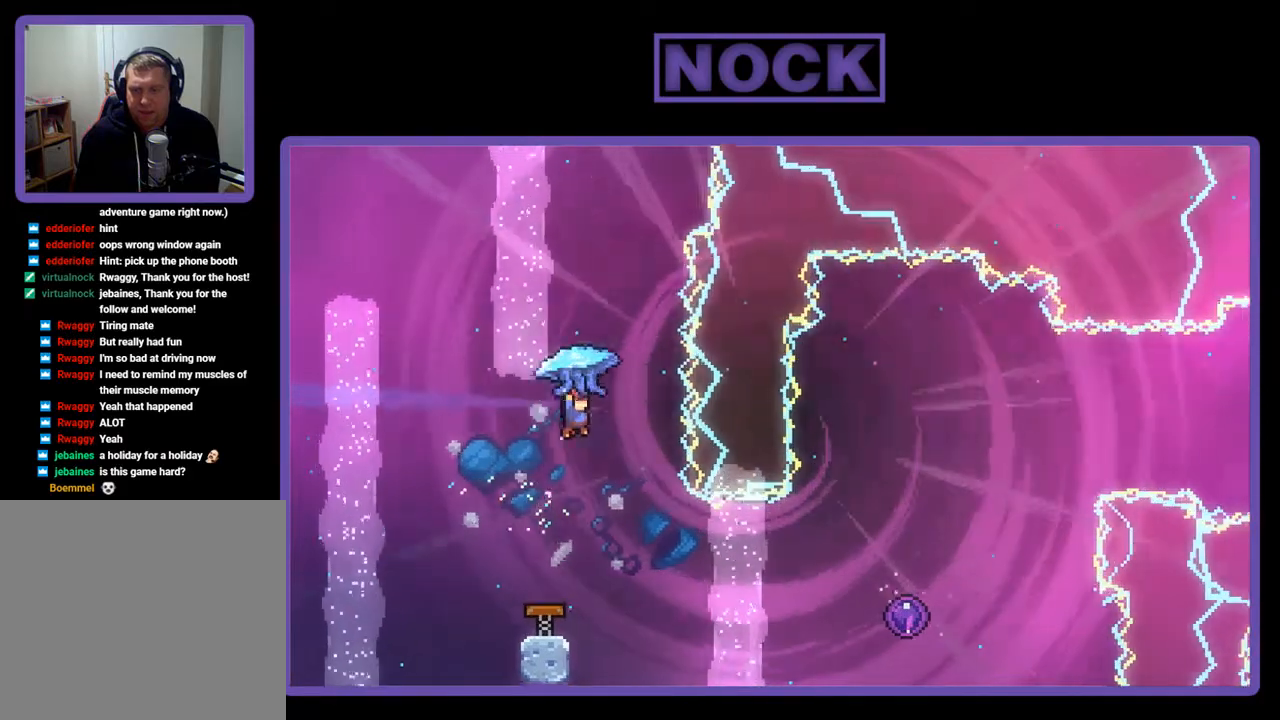
{"buttons": ["R2", "DPAD_RIGHT"], "right_stick": "center", "events": [[50, "DPAD_UP", "up"], [317, "DPAD_RIGHT", "up"], [383, "R2", "down"], [483, "DPAD_RIGHT", "down"]]}
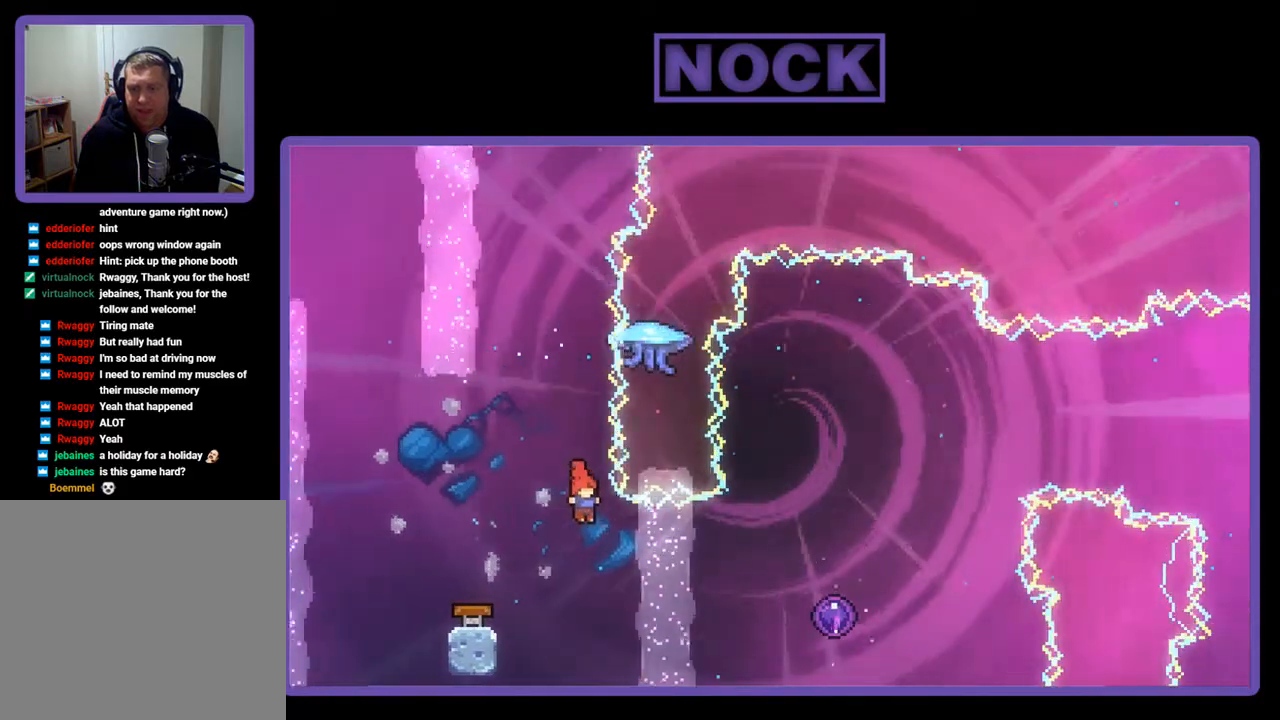
{"buttons": ["R2", "DPAD_RIGHT"], "right_stick": "center", "events": [[250, "CIRCLE", "down"], [450, "CIRCLE", "up"]]}
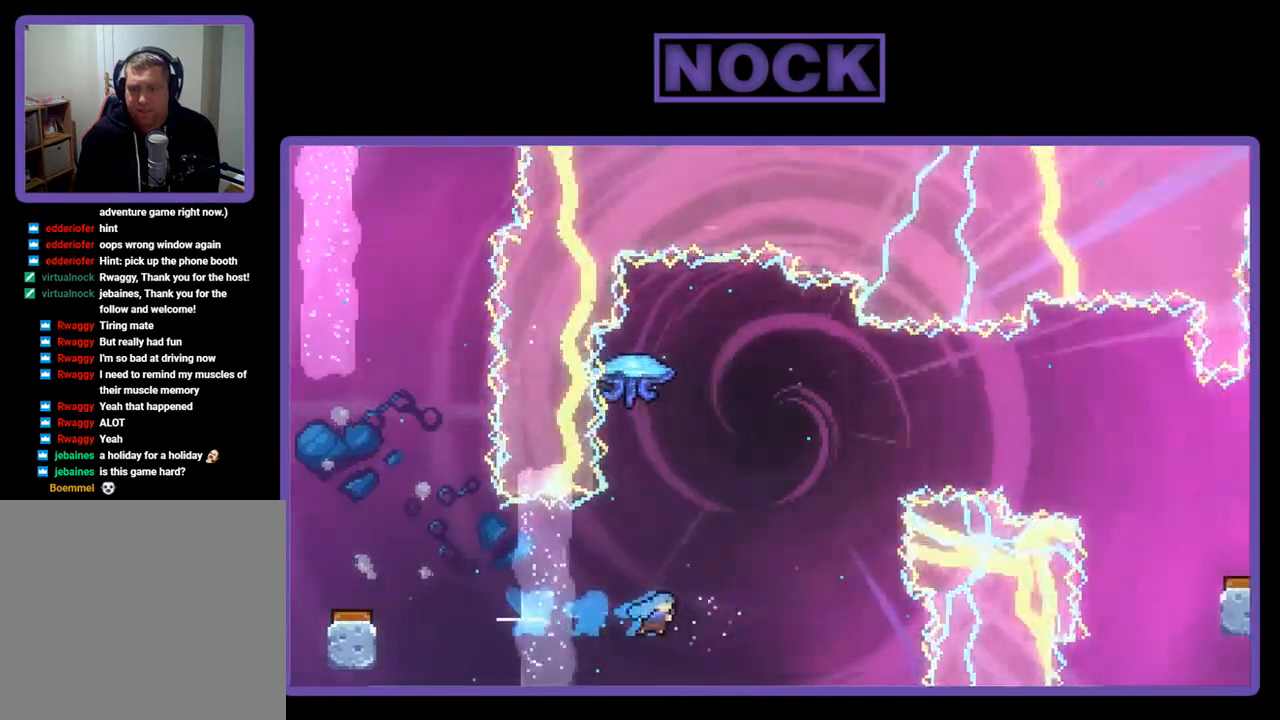
{"buttons": [], "right_stick": "center", "events": [[50, "DPAD_RIGHT", "up"], [417, "R2", "up"]]}
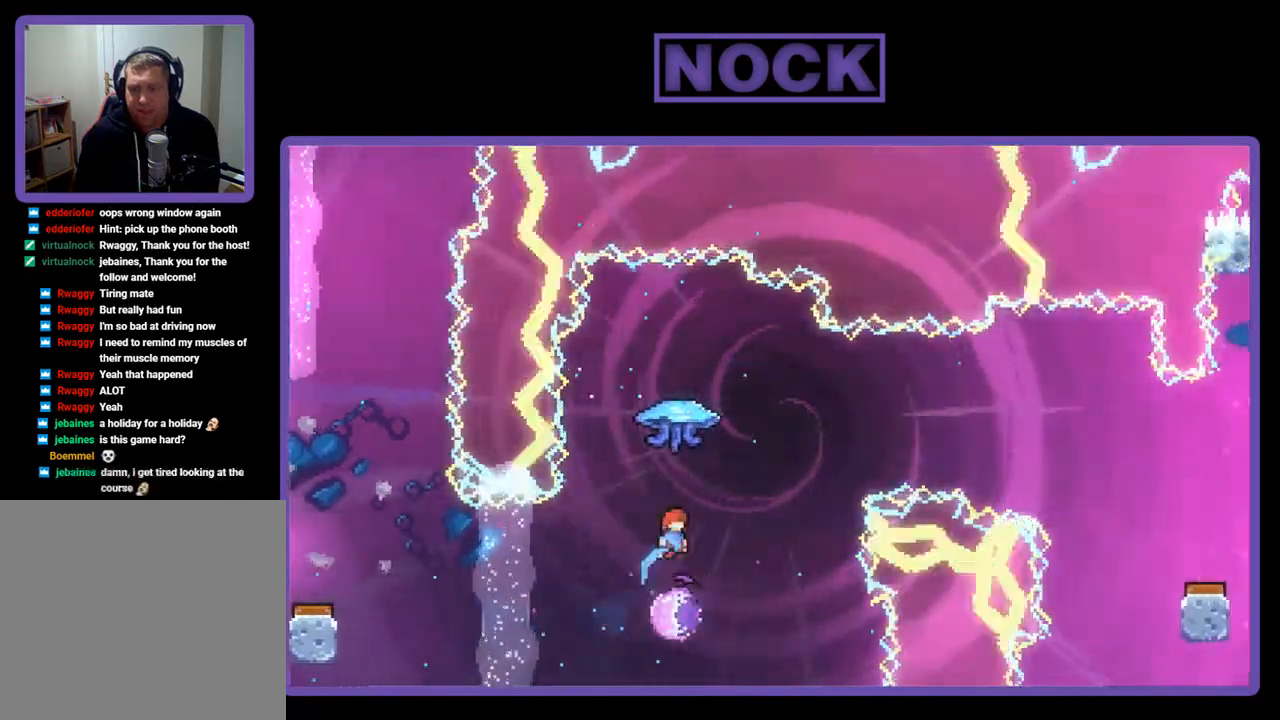
{"buttons": [], "right_stick": "center", "events": [[150, "DPAD_RIGHT", "down"], [283, "DPAD_RIGHT", "up"]]}